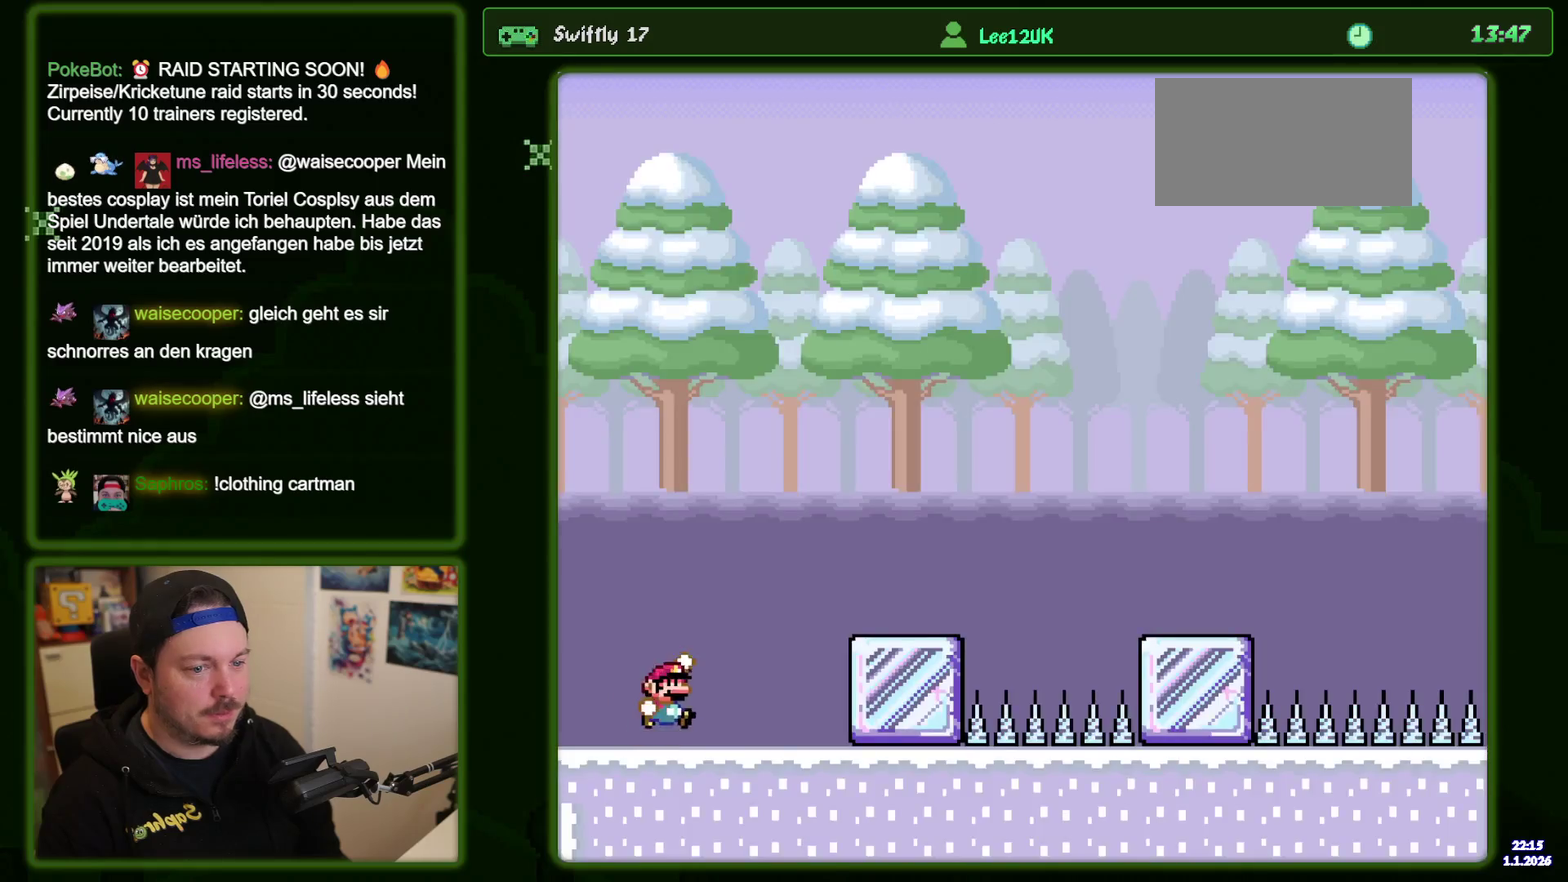
Gameplay with a controller (Nintendo layout); each line is a JSON object with the inputs held at the frame after it (dt_ms = milliseconds from this image to that frame). "events" lists button and stick changes between this image and that frame as [ms after this image, input, new state], when the widget could be followed in between. Not read: B DPAD_DOWN L3 R3 SELECT START.
{"dt_ms": 600, "buttons": ["Y", "DPAD_RIGHT"], "events": []}
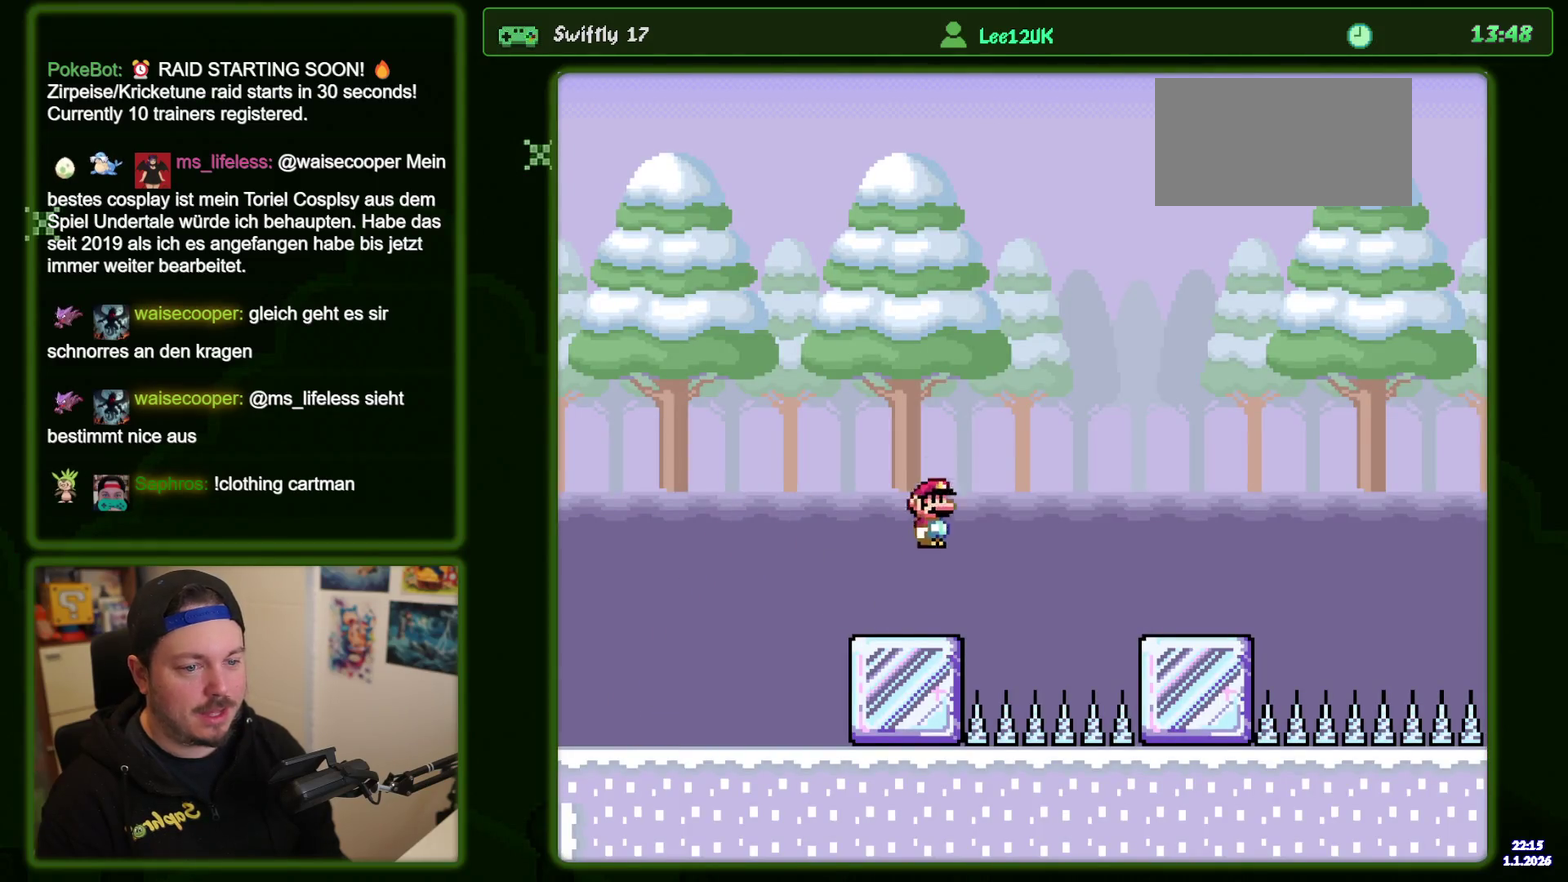
{"dt_ms": 600, "buttons": ["Y", "DPAD_RIGHT"], "events": []}
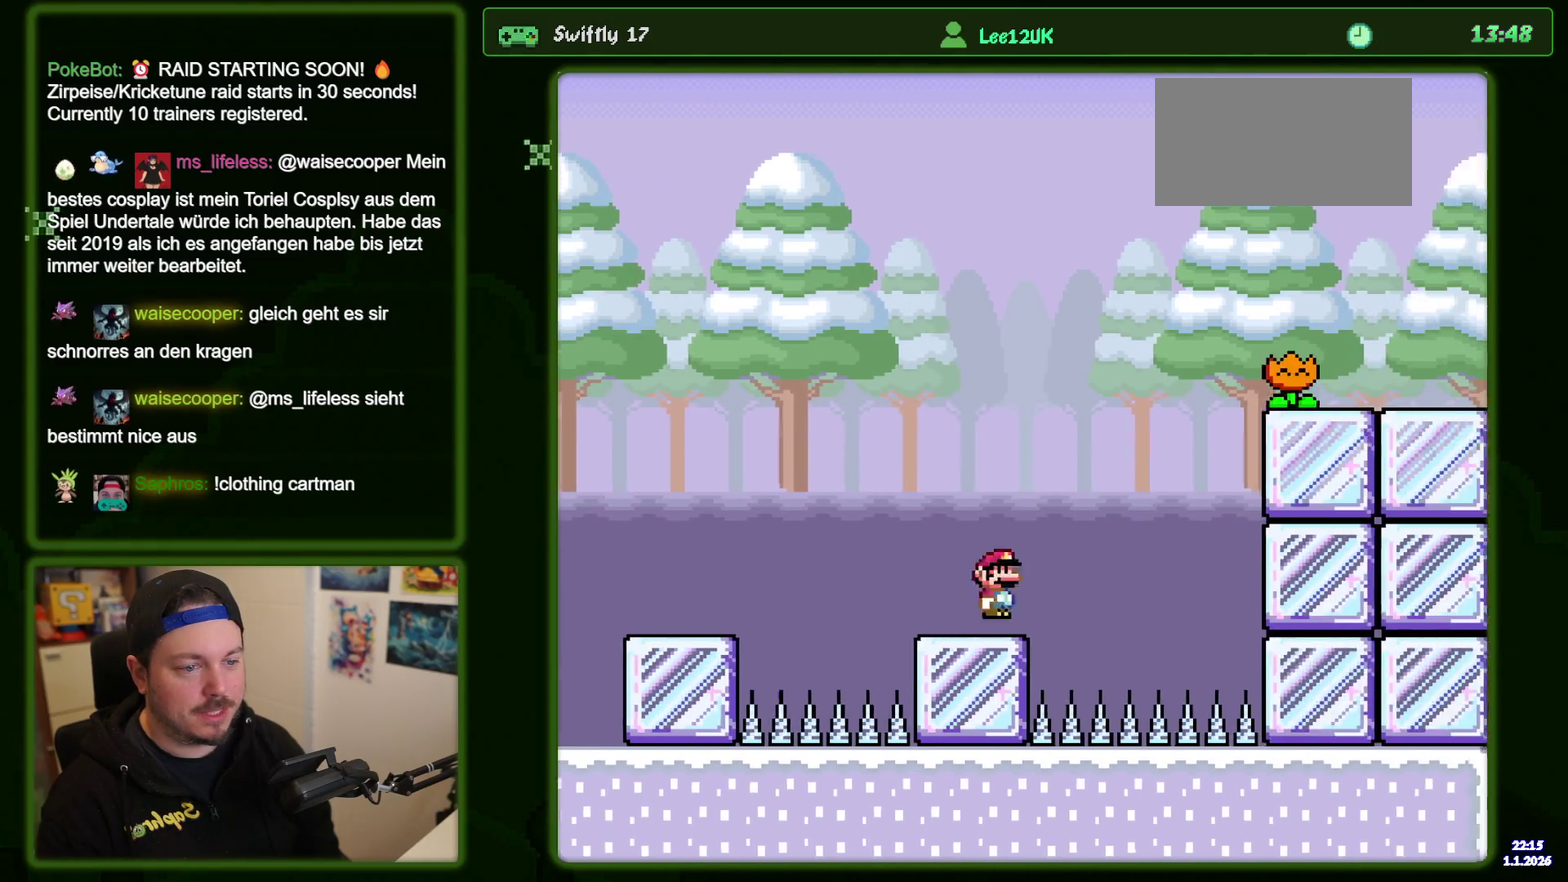
{"dt_ms": 400, "buttons": ["Y", "DPAD_RIGHT"], "events": []}
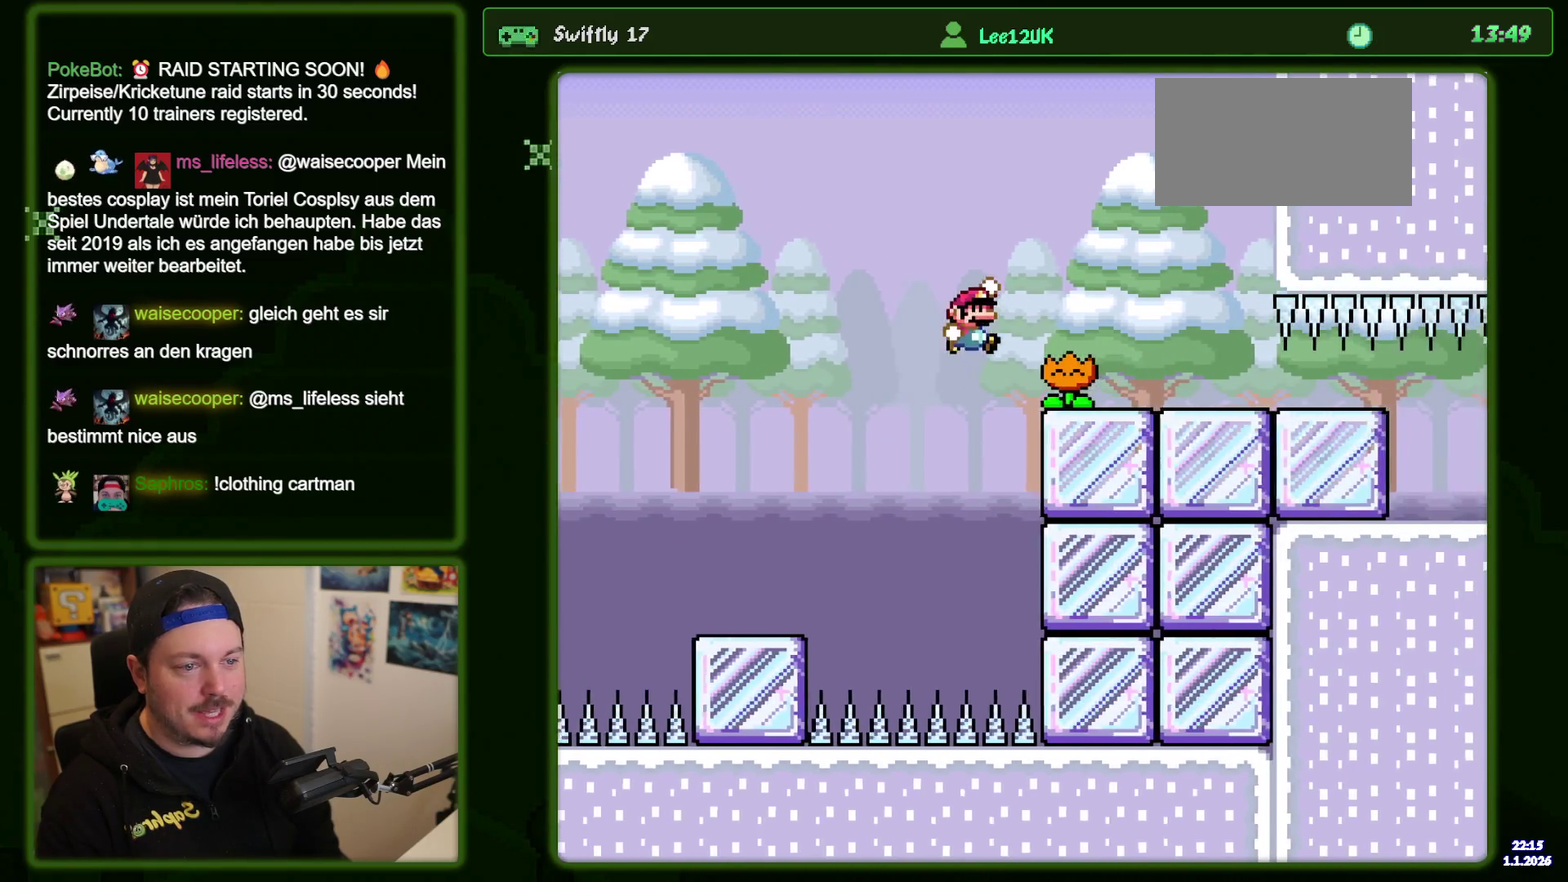
{"dt_ms": 400, "buttons": ["Y", "DPAD_RIGHT"], "events": []}
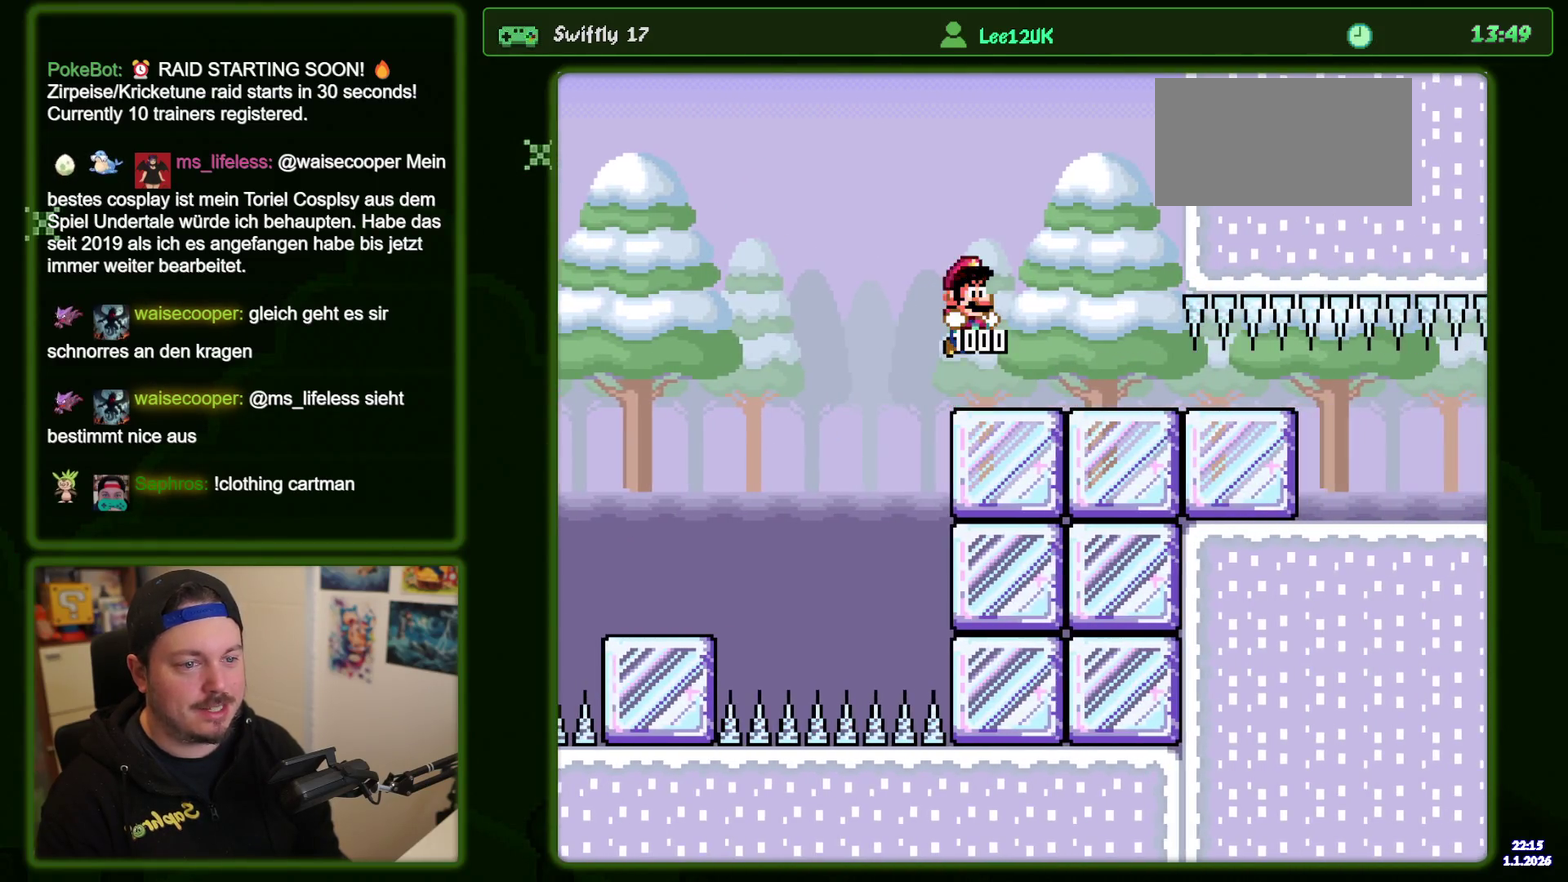
{"dt_ms": 600, "buttons": ["Y", "DPAD_RIGHT"], "events": []}
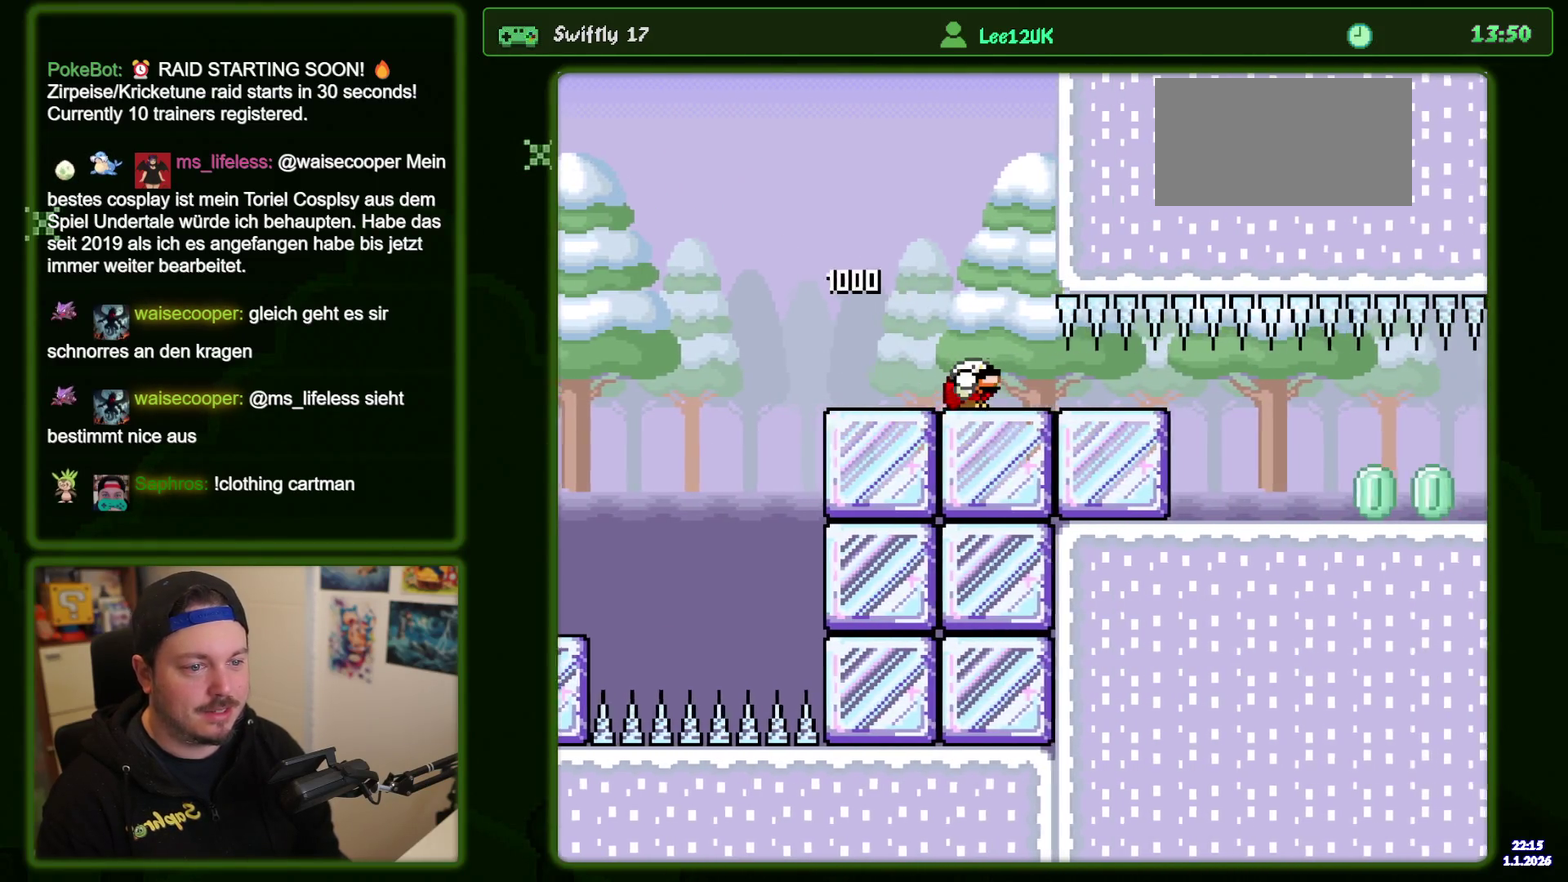
{"dt_ms": 400, "buttons": ["Y", "DPAD_RIGHT"], "events": []}
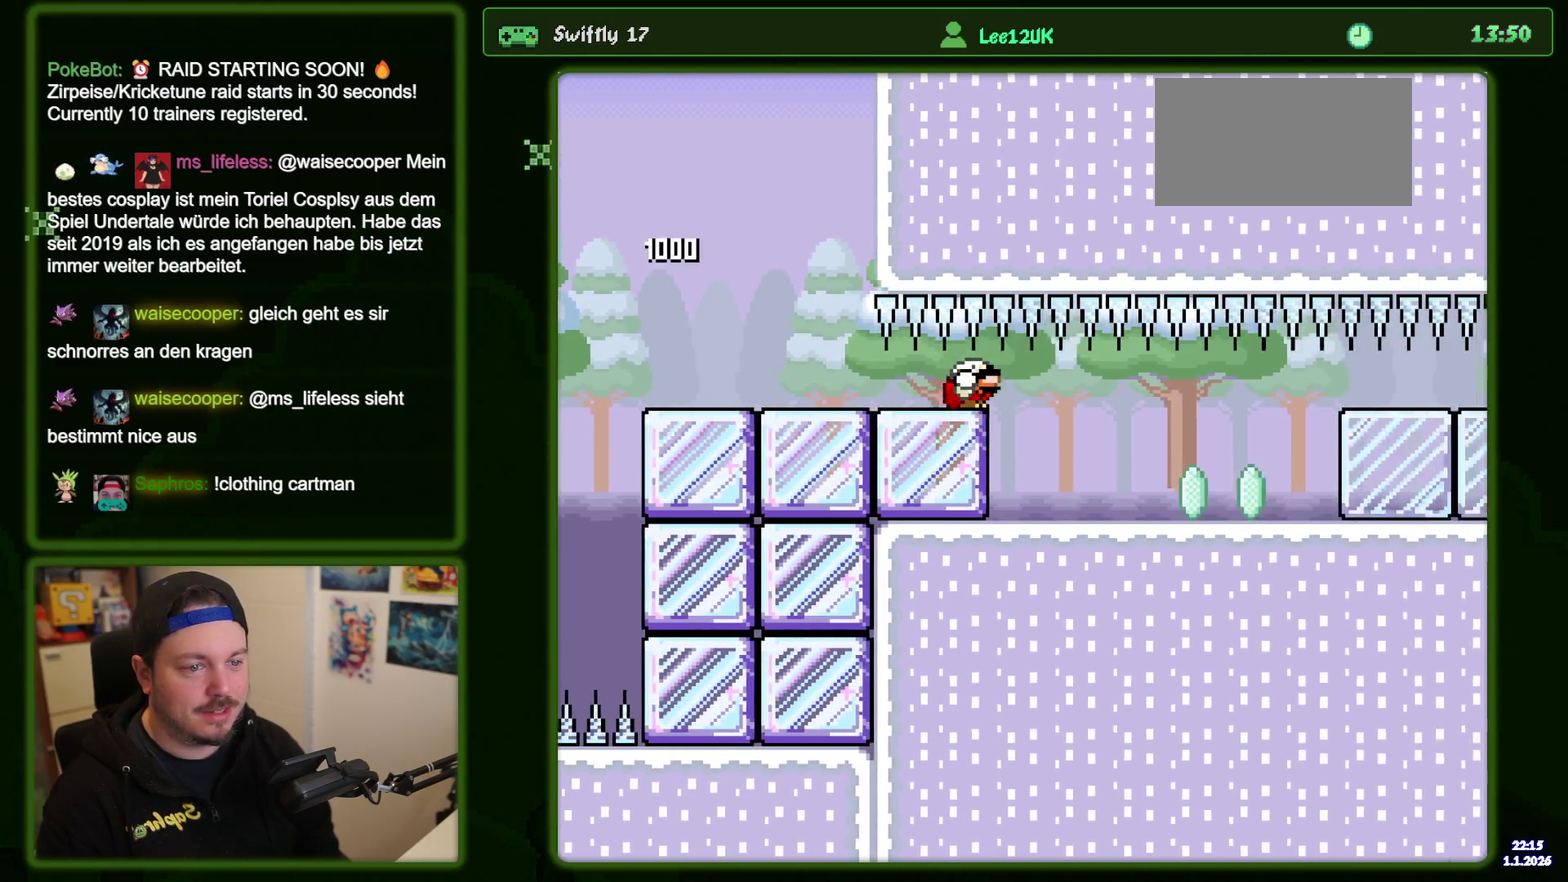
{"dt_ms": 400, "buttons": ["Y", "DPAD_RIGHT"], "events": [[284, "Y", "up"], [400, "Y", "down"]]}
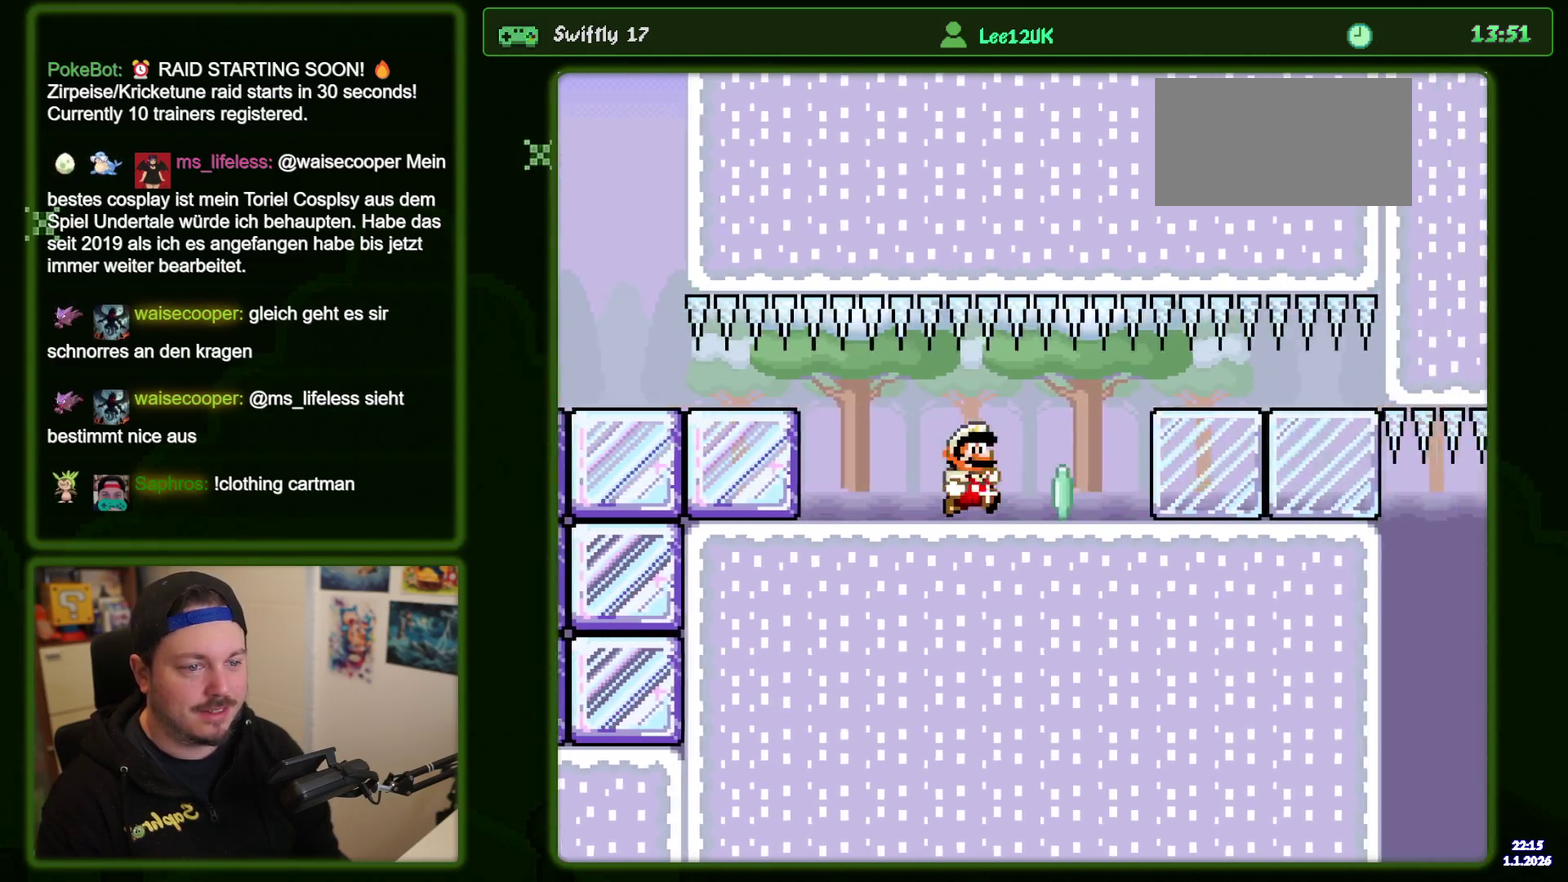
{"dt_ms": 500, "buttons": ["Y", "DPAD_RIGHT"], "events": [[117, "Y", "up"], [167, "Y", "down"]]}
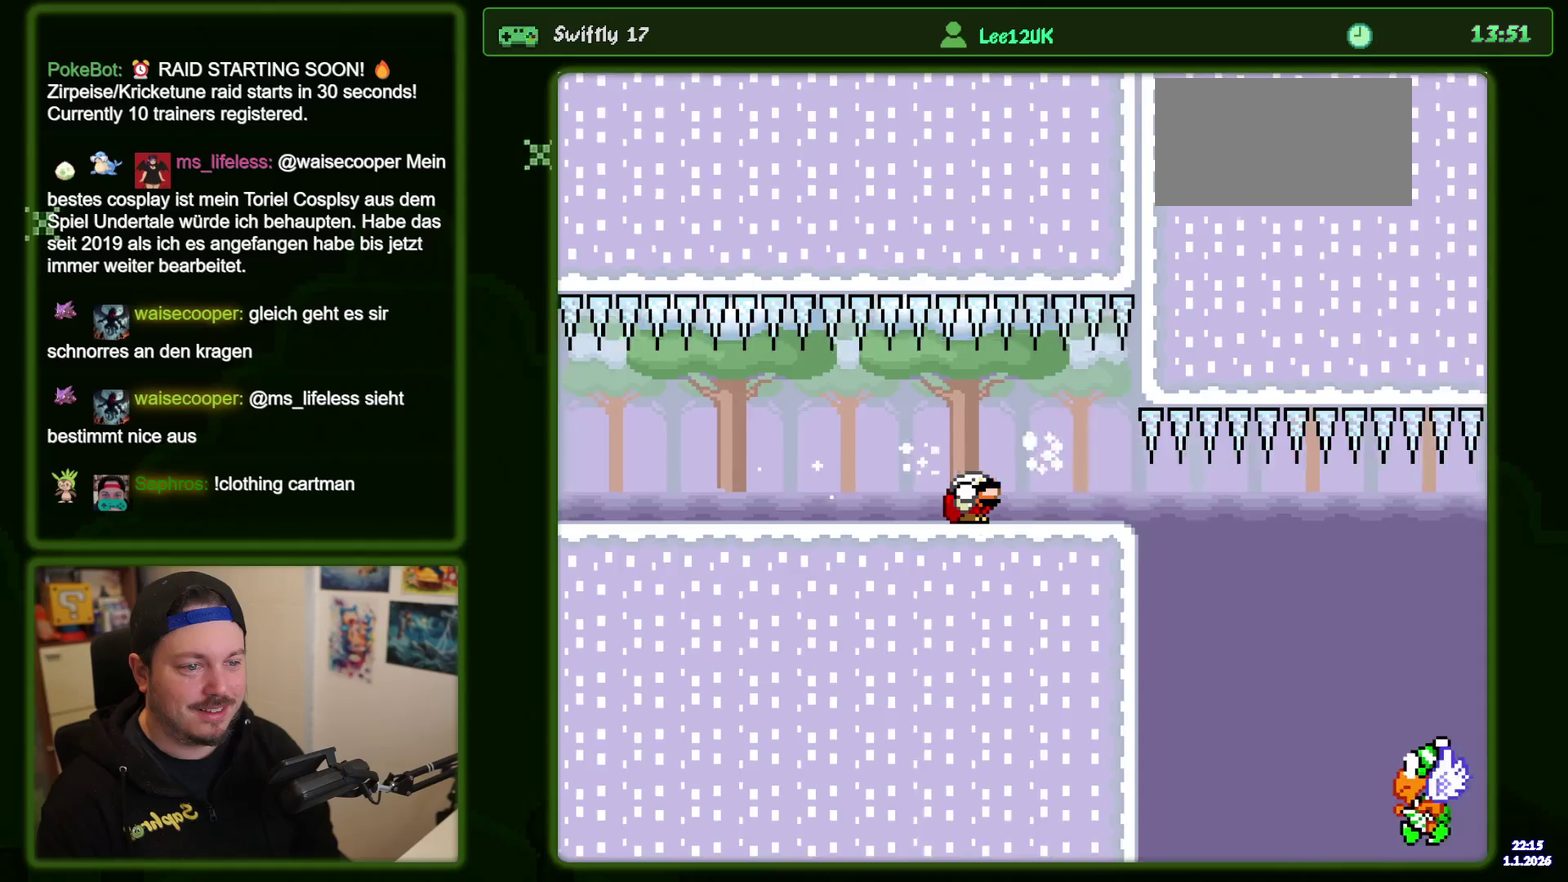
{"dt_ms": 400, "buttons": ["Y", "DPAD_RIGHT"], "events": []}
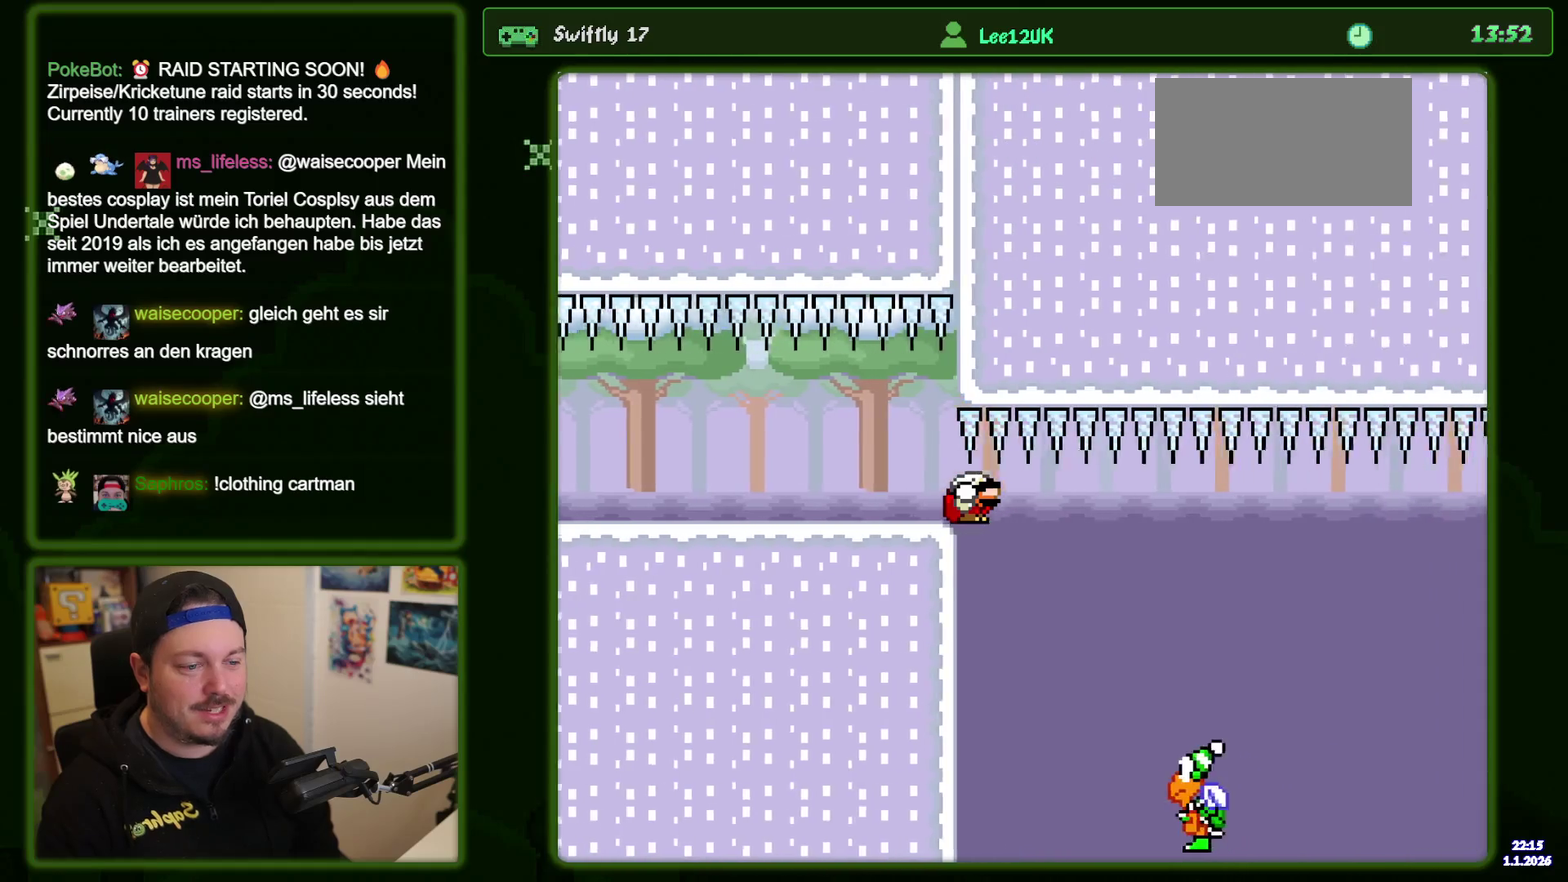
{"dt_ms": 500, "buttons": ["Y", "DPAD_RIGHT"], "events": []}
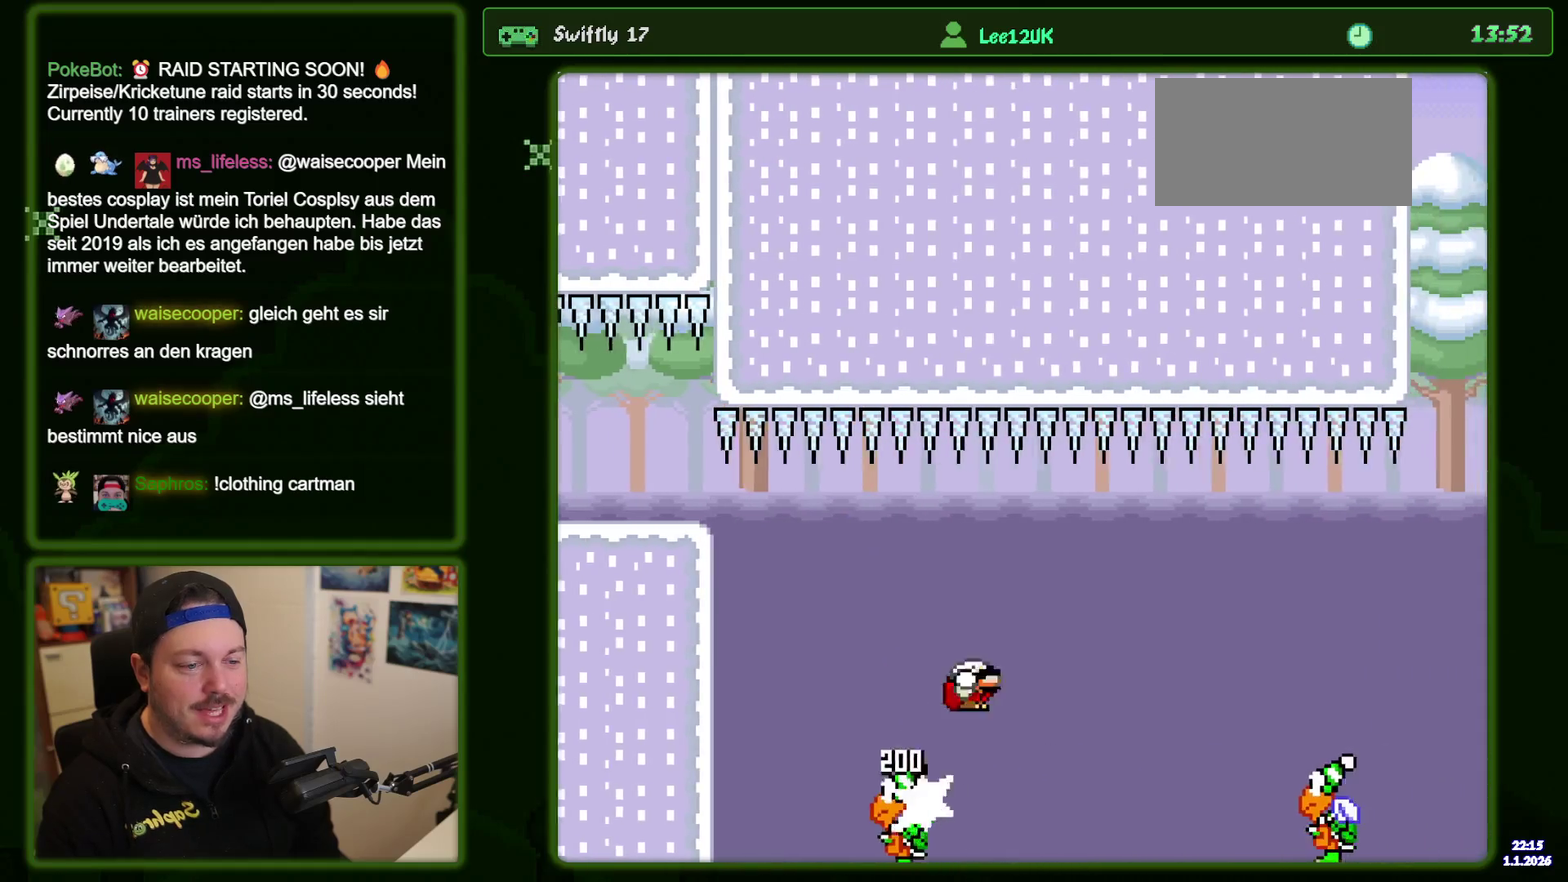
{"dt_ms": 400, "buttons": ["Y", "DPAD_RIGHT"], "events": []}
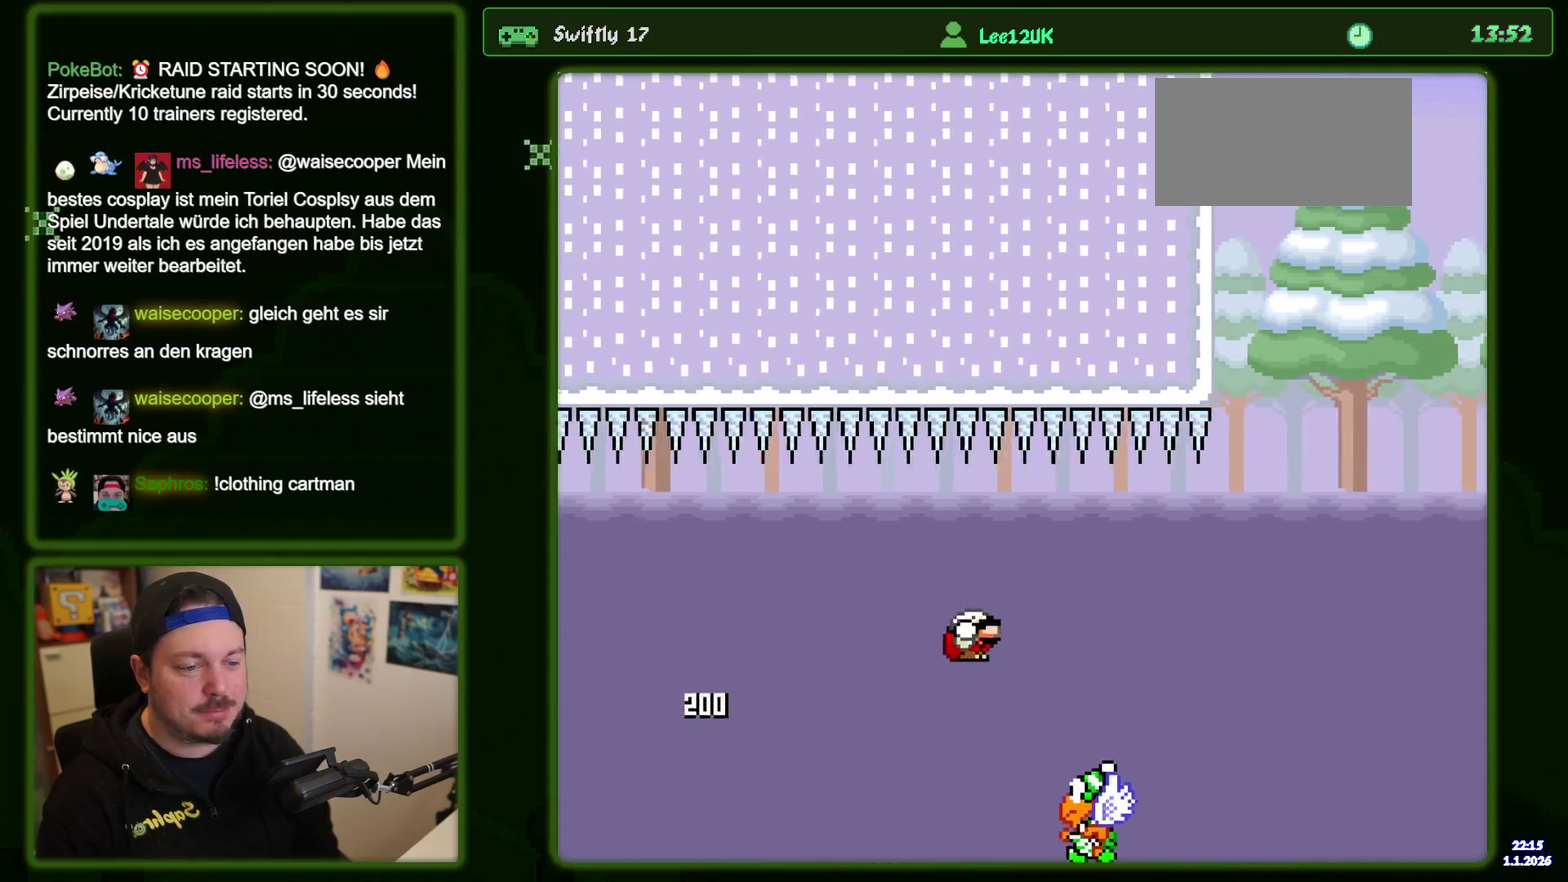
{"dt_ms": 400, "buttons": ["Y", "DPAD_RIGHT"], "events": []}
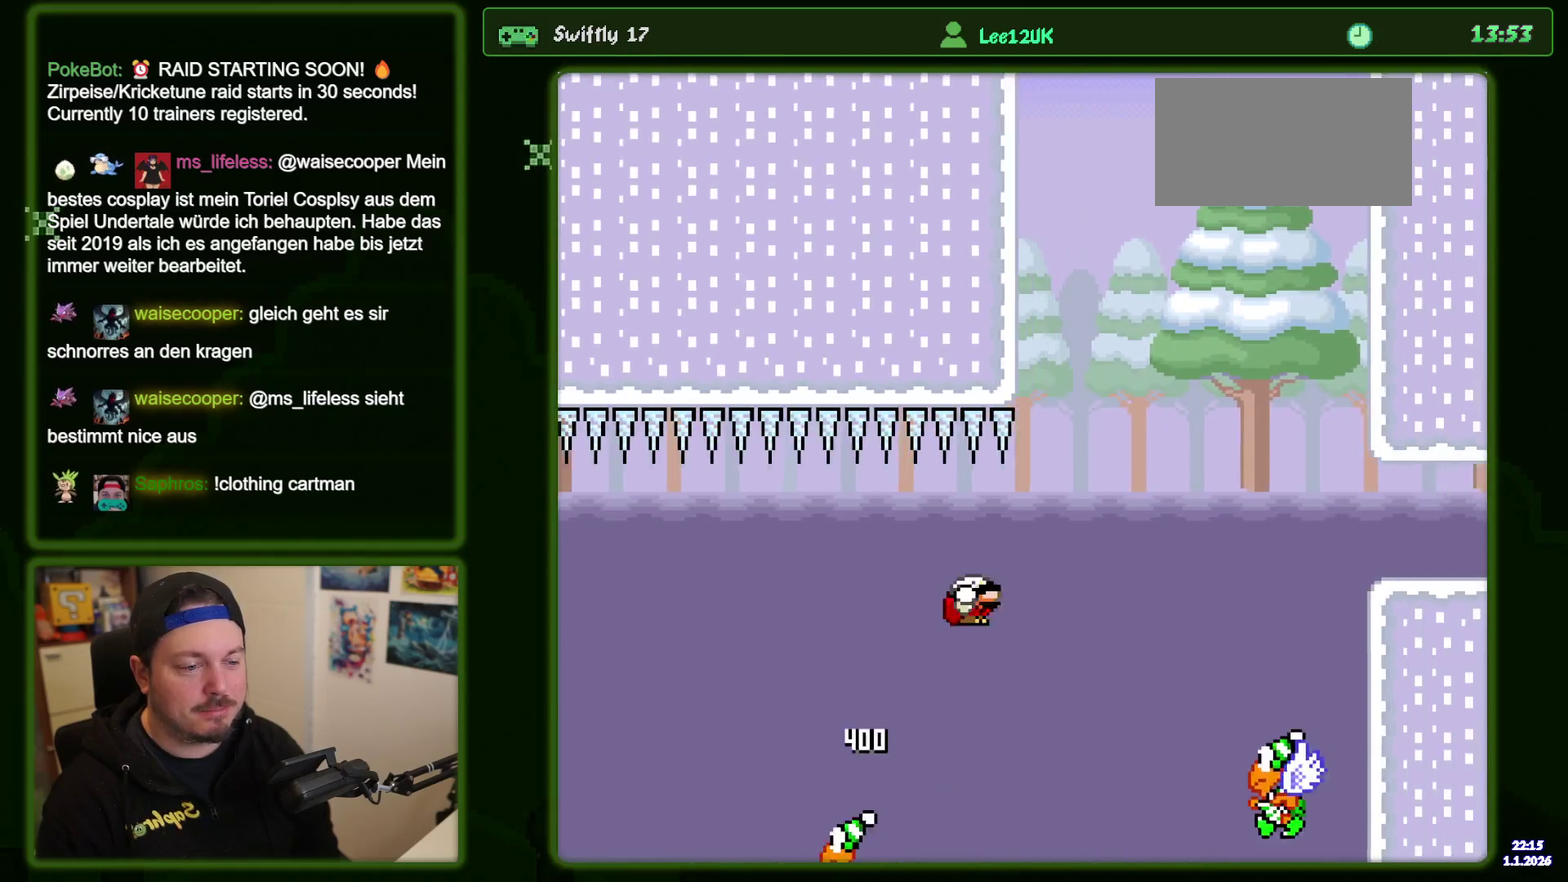
{"dt_ms": 500, "buttons": ["Y", "DPAD_RIGHT"], "events": []}
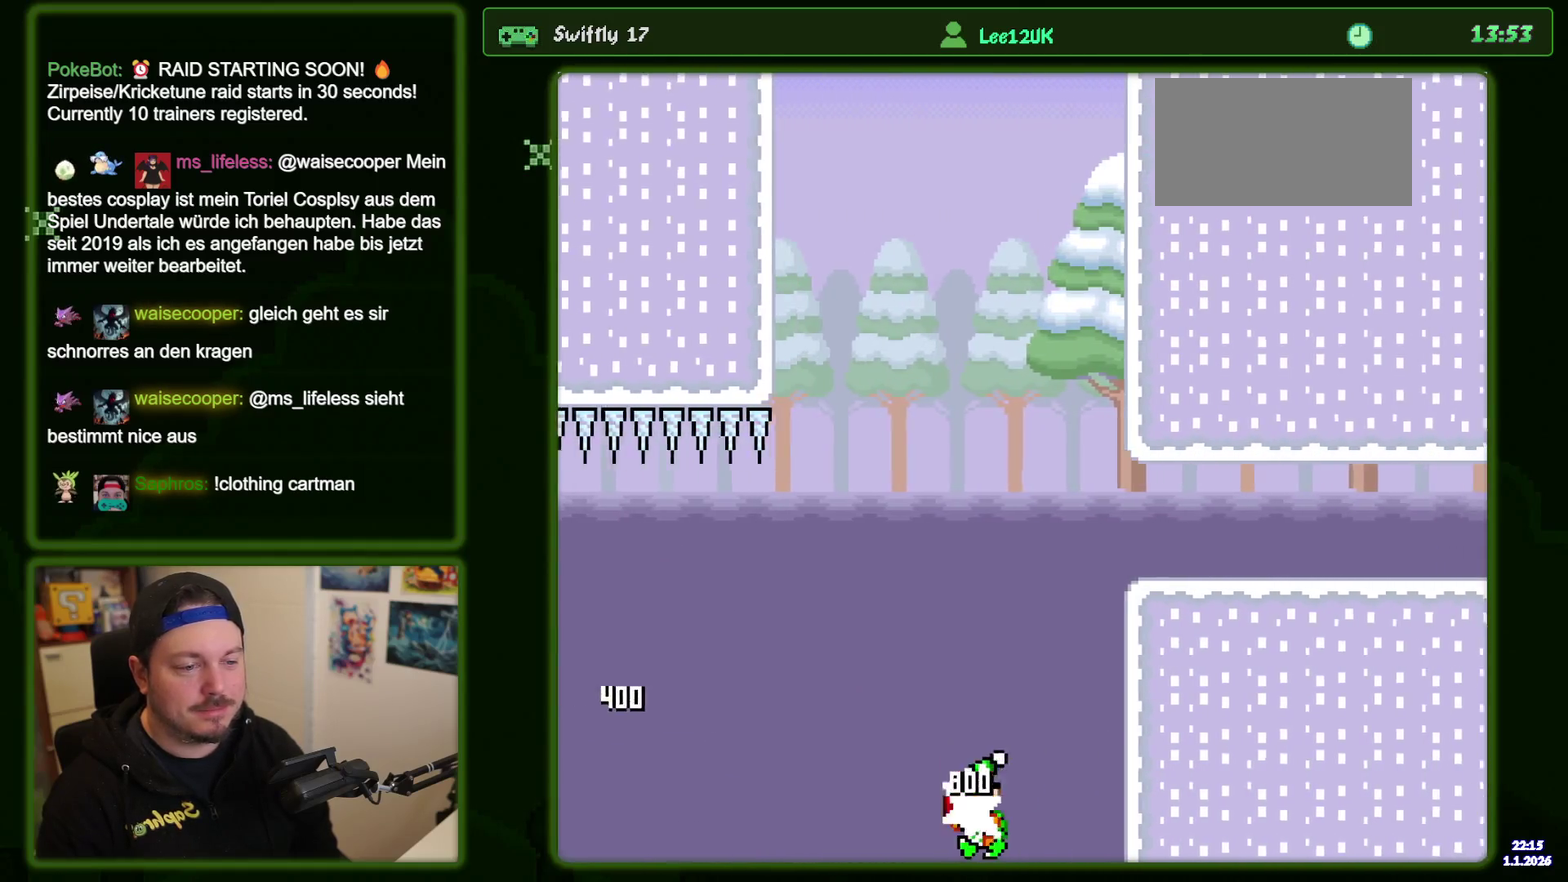
{"dt_ms": 400, "buttons": ["Y", "DPAD_RIGHT"], "events": []}
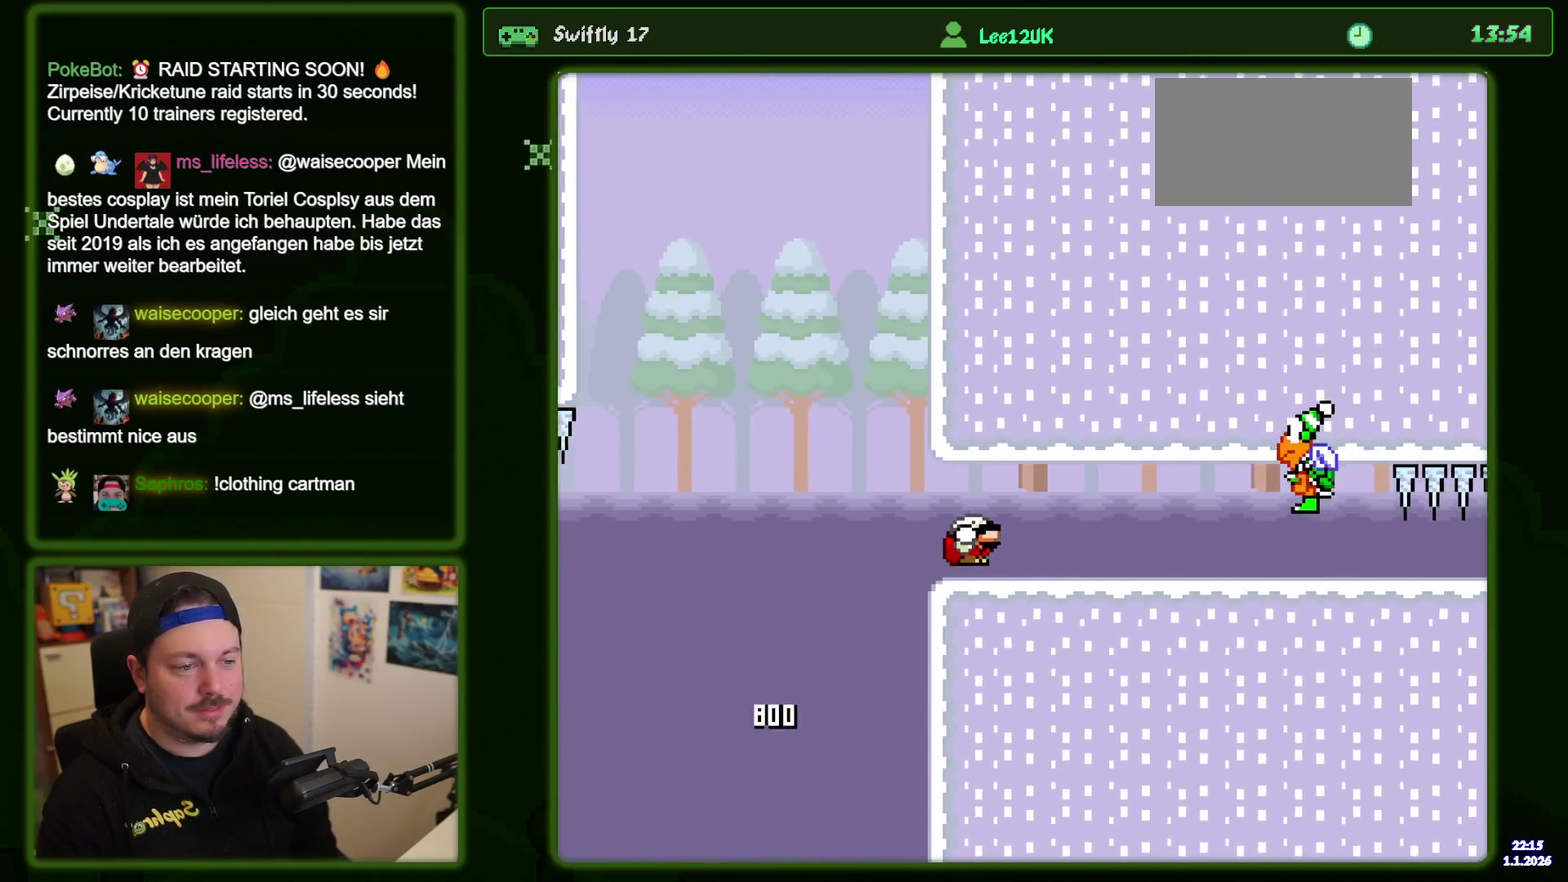
{"dt_ms": 400, "buttons": ["Y", "DPAD_RIGHT"], "events": [[150, "Y", "up"], [234, "Y", "down"]]}
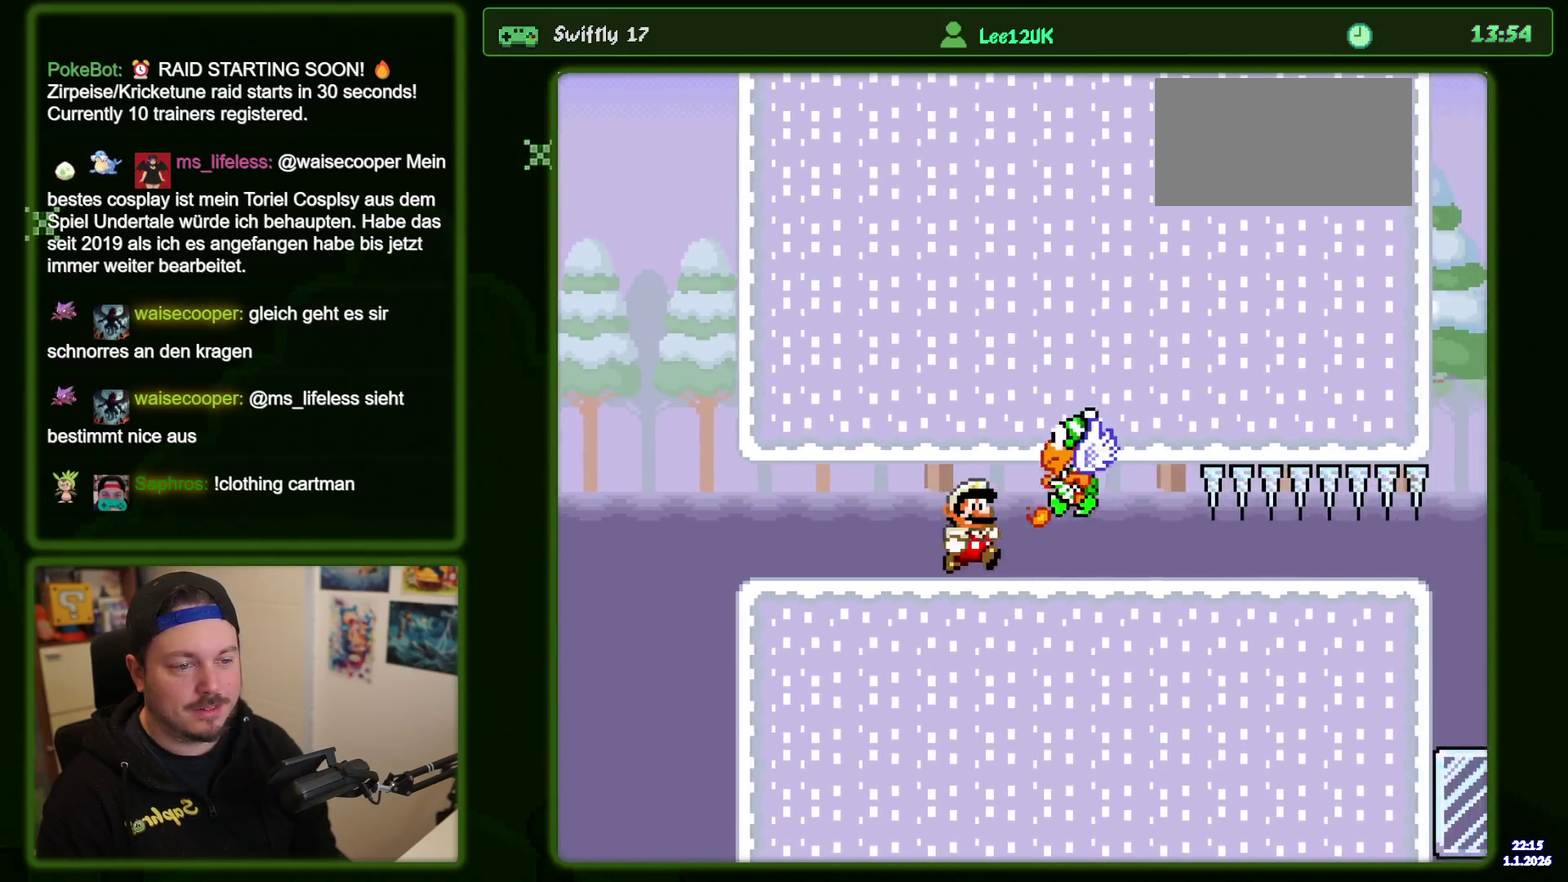
{"dt_ms": 500, "buttons": ["Y", "DPAD_RIGHT"], "events": []}
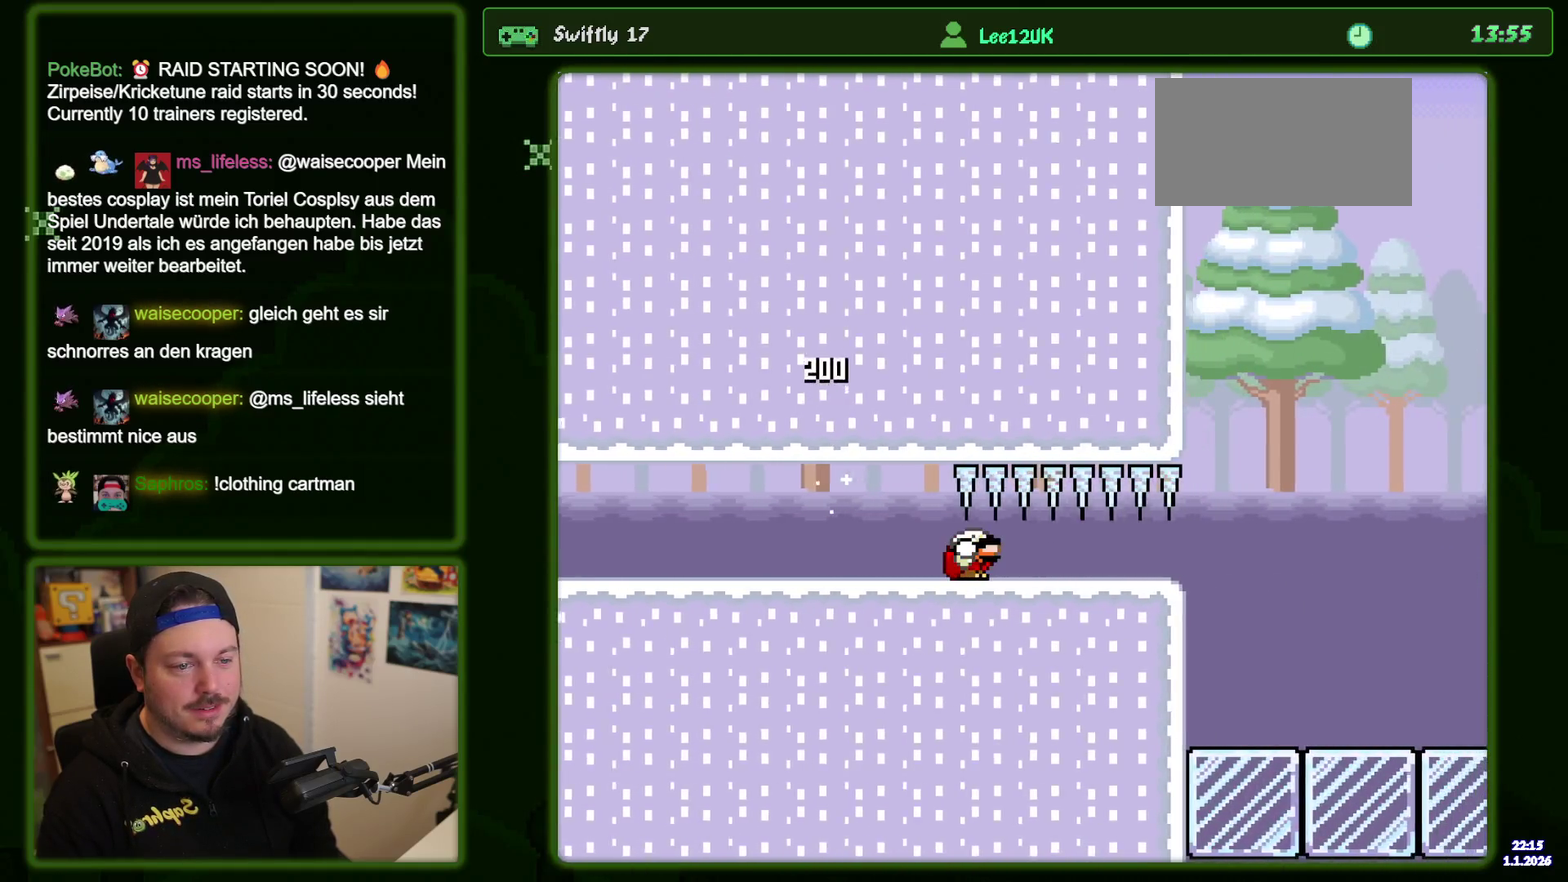
{"dt_ms": 400, "buttons": ["Y", "DPAD_RIGHT"], "events": []}
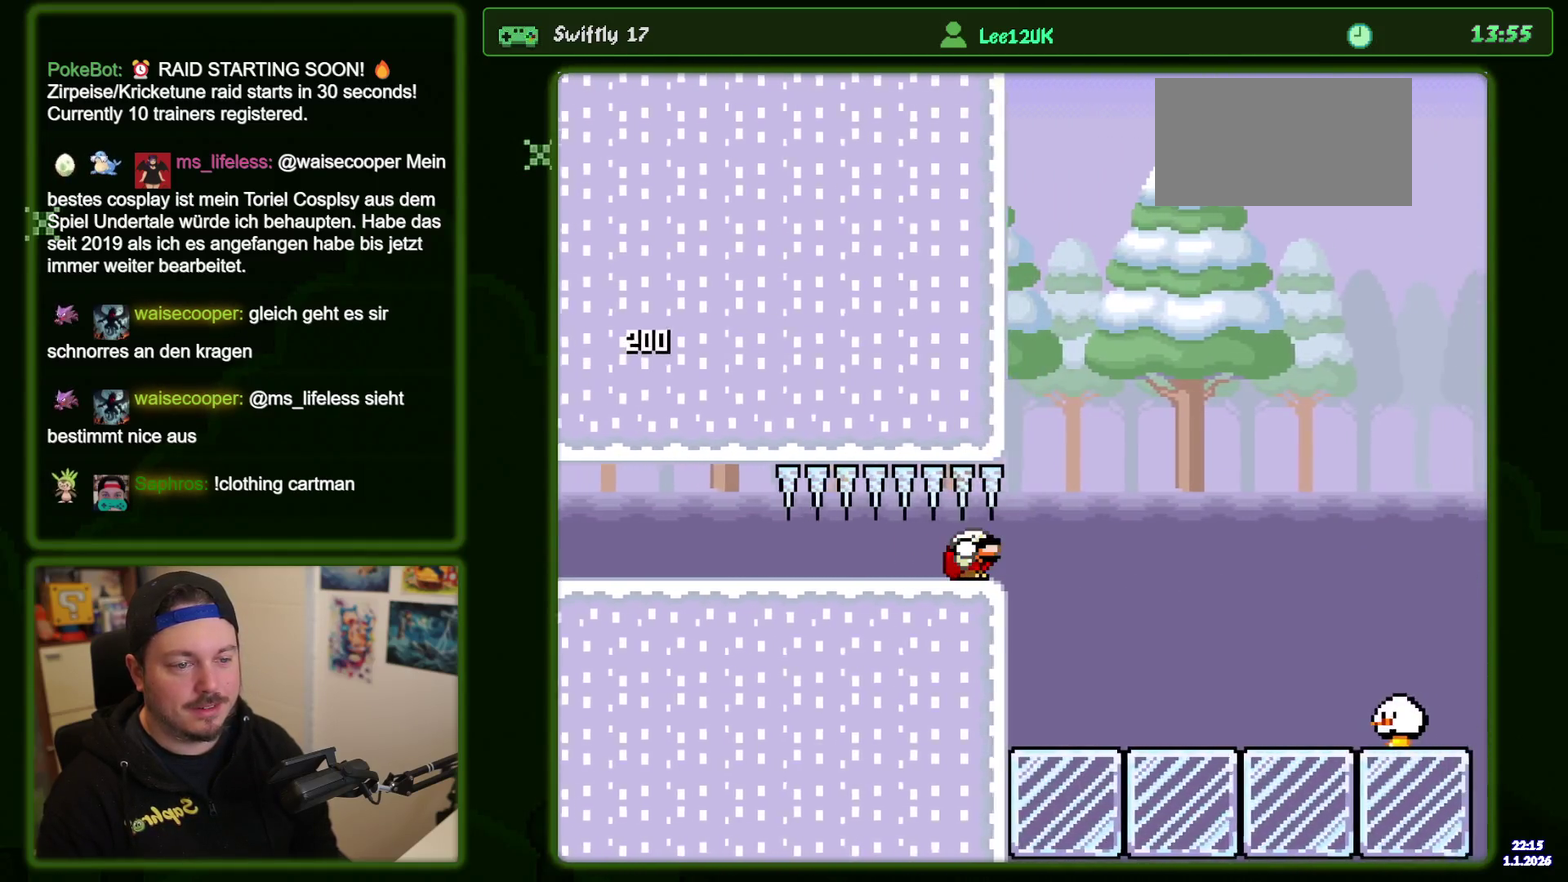
{"dt_ms": 500, "buttons": ["Y", "DPAD_RIGHT"], "events": []}
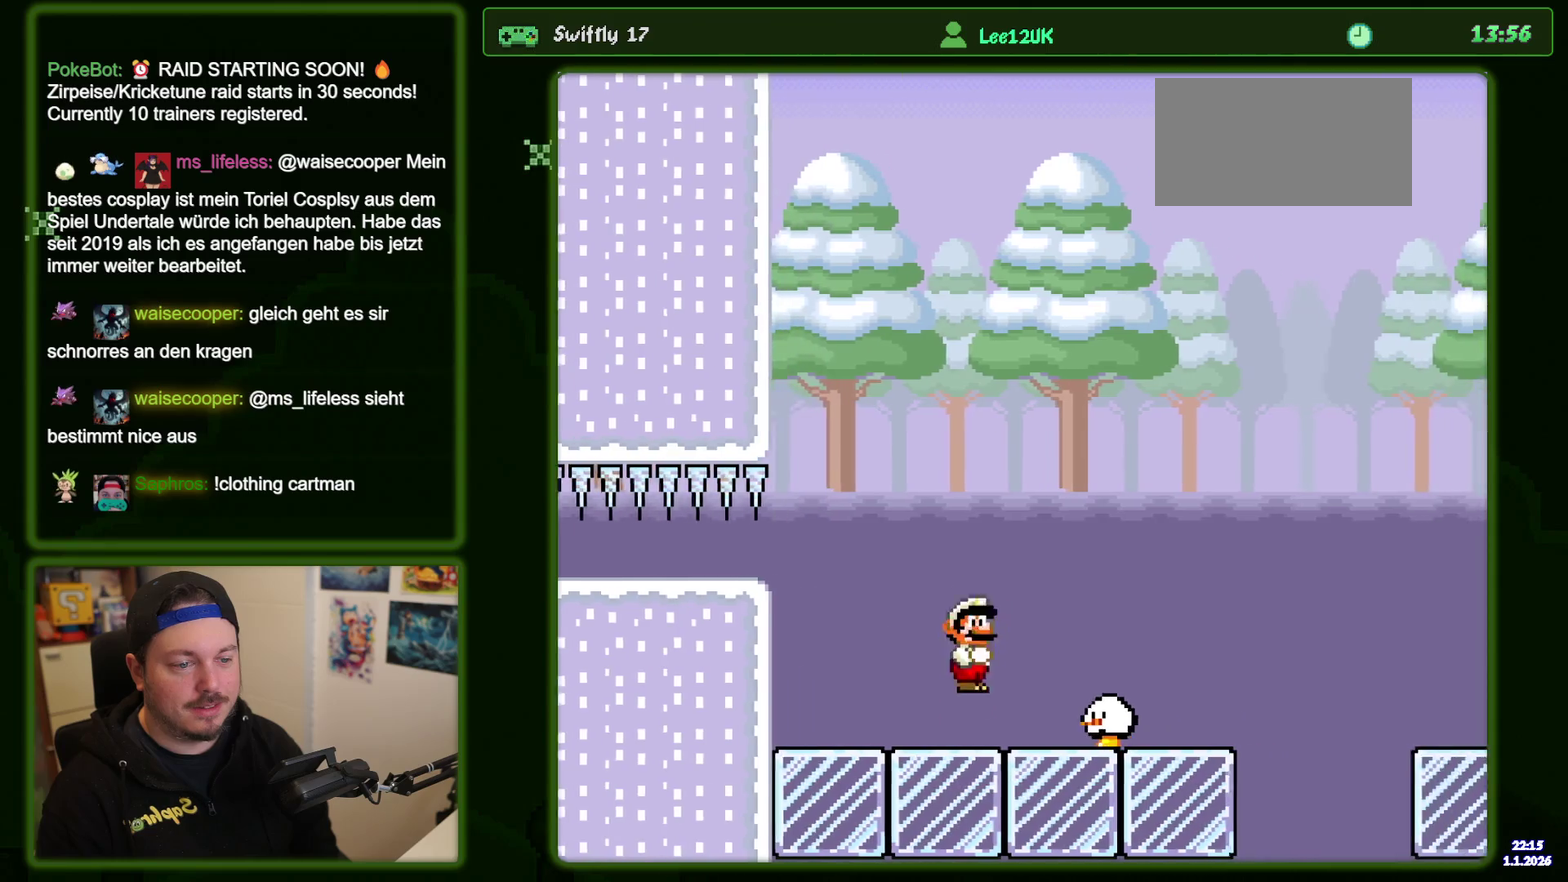
{"dt_ms": 500, "buttons": ["Y", "DPAD_RIGHT"], "events": [[200, "DPAD_RIGHT", "up"], [250, "DPAD_LEFT", "down"], [334, "DPAD_LEFT", "up"], [500, "DPAD_RIGHT", "down"]]}
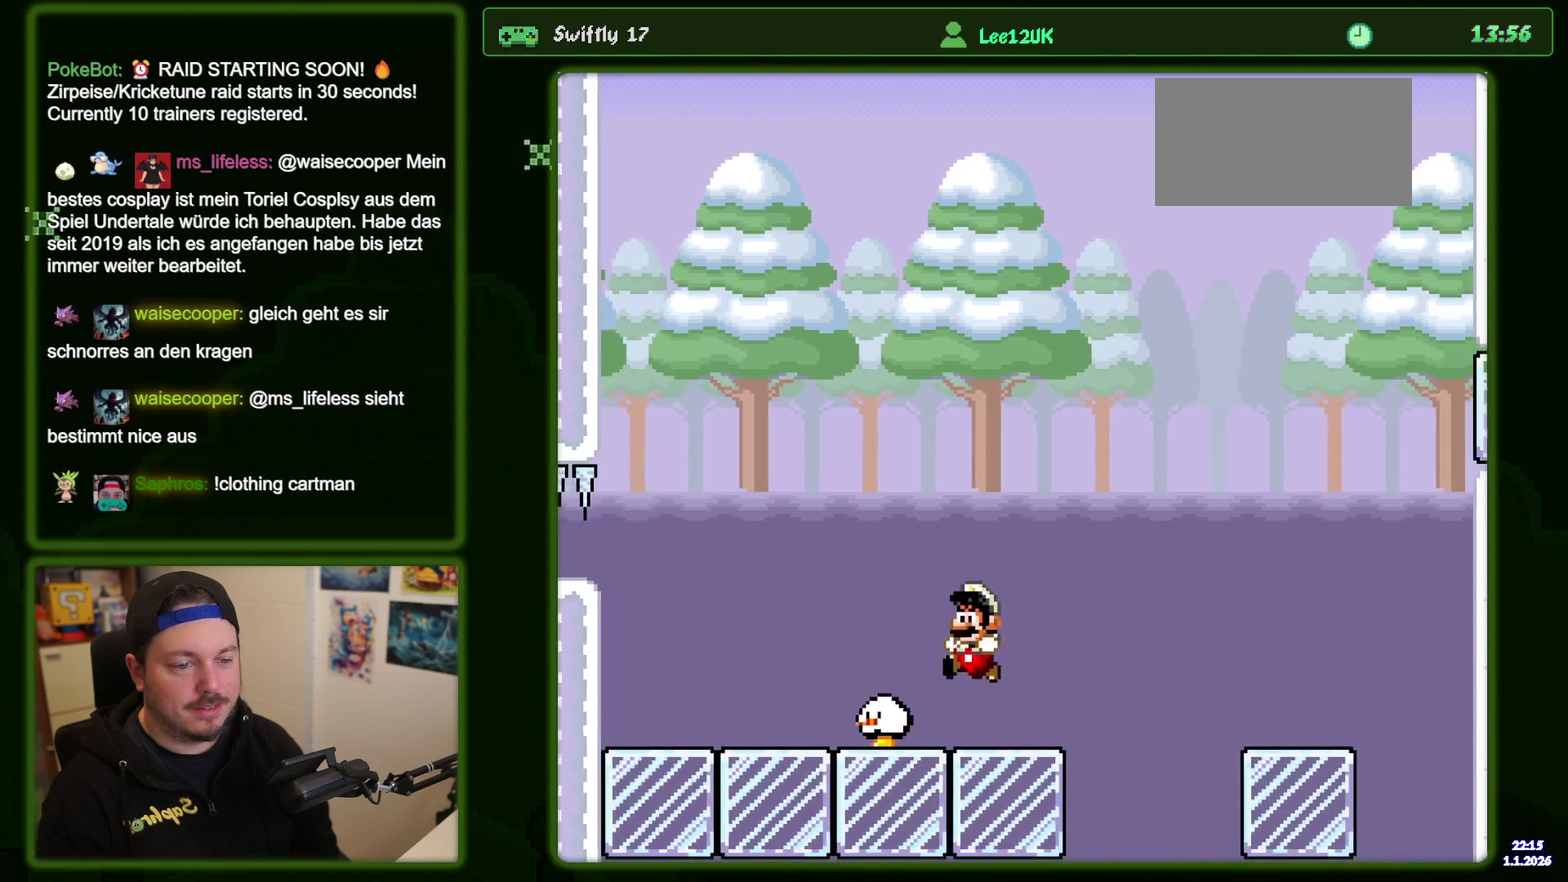
{"dt_ms": 400, "buttons": ["Y", "DPAD_RIGHT"], "events": []}
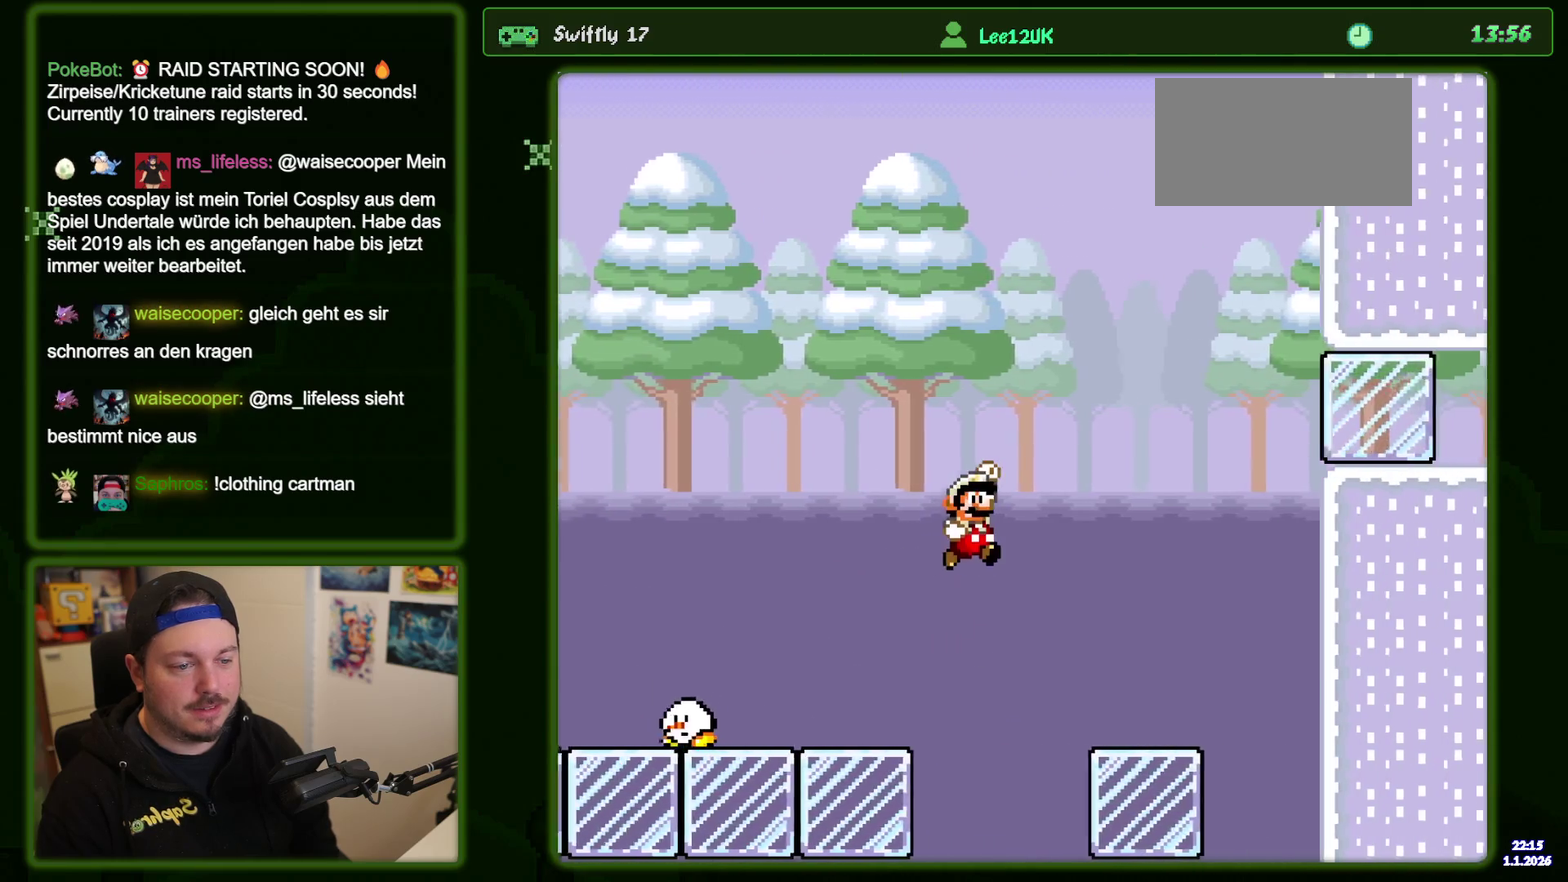
{"dt_ms": 400, "buttons": ["Y", "DPAD_RIGHT"], "events": []}
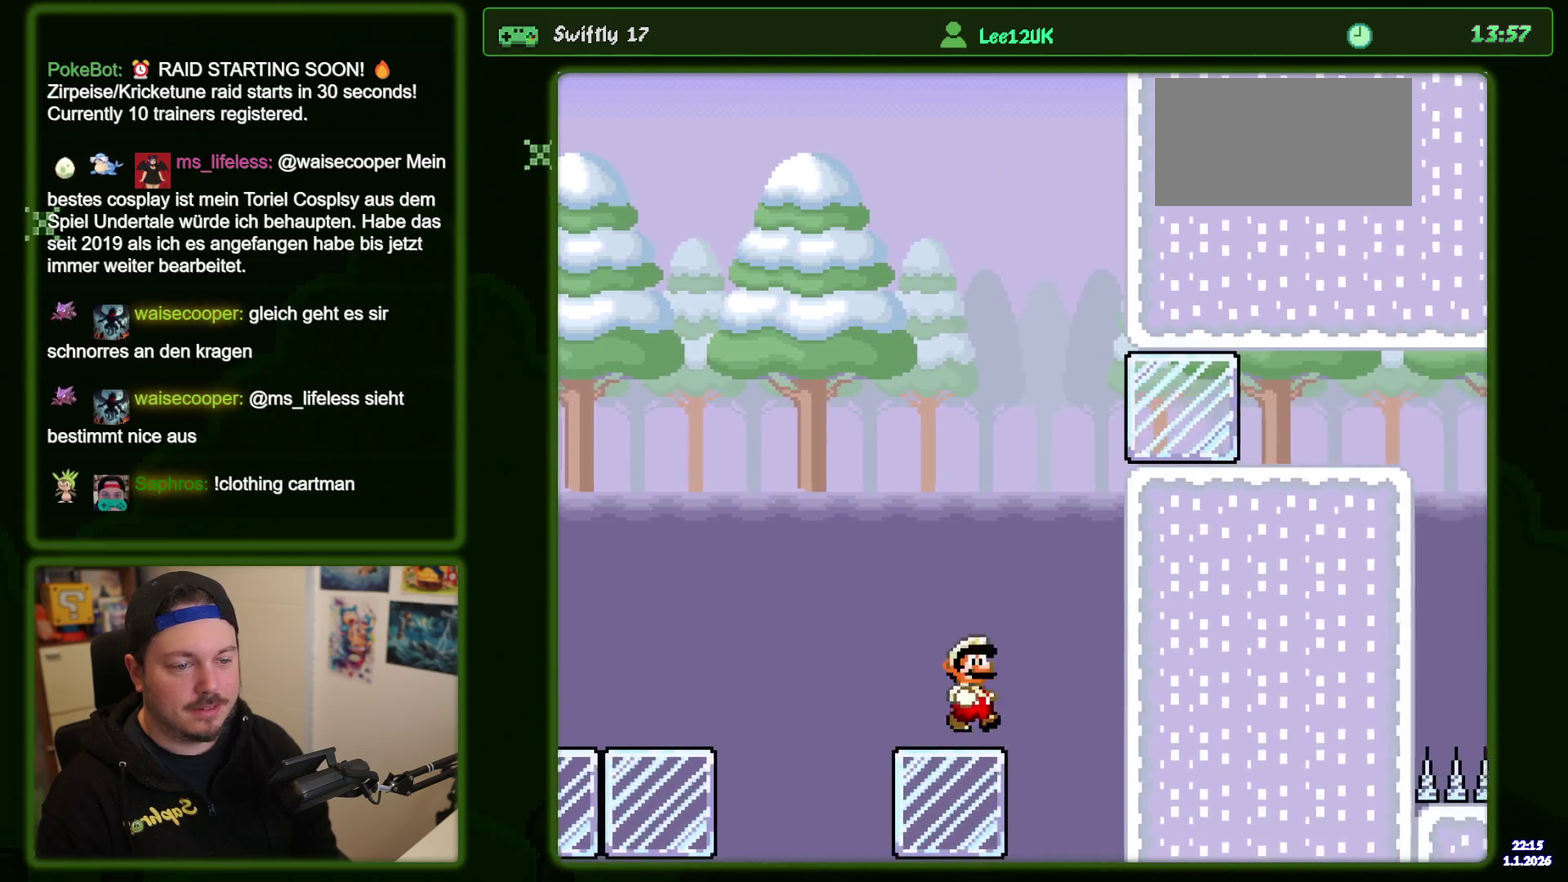
{"dt_ms": 600, "buttons": ["Y", "DPAD_RIGHT"], "events": [[317, "Y", "up"], [384, "Y", "down"]]}
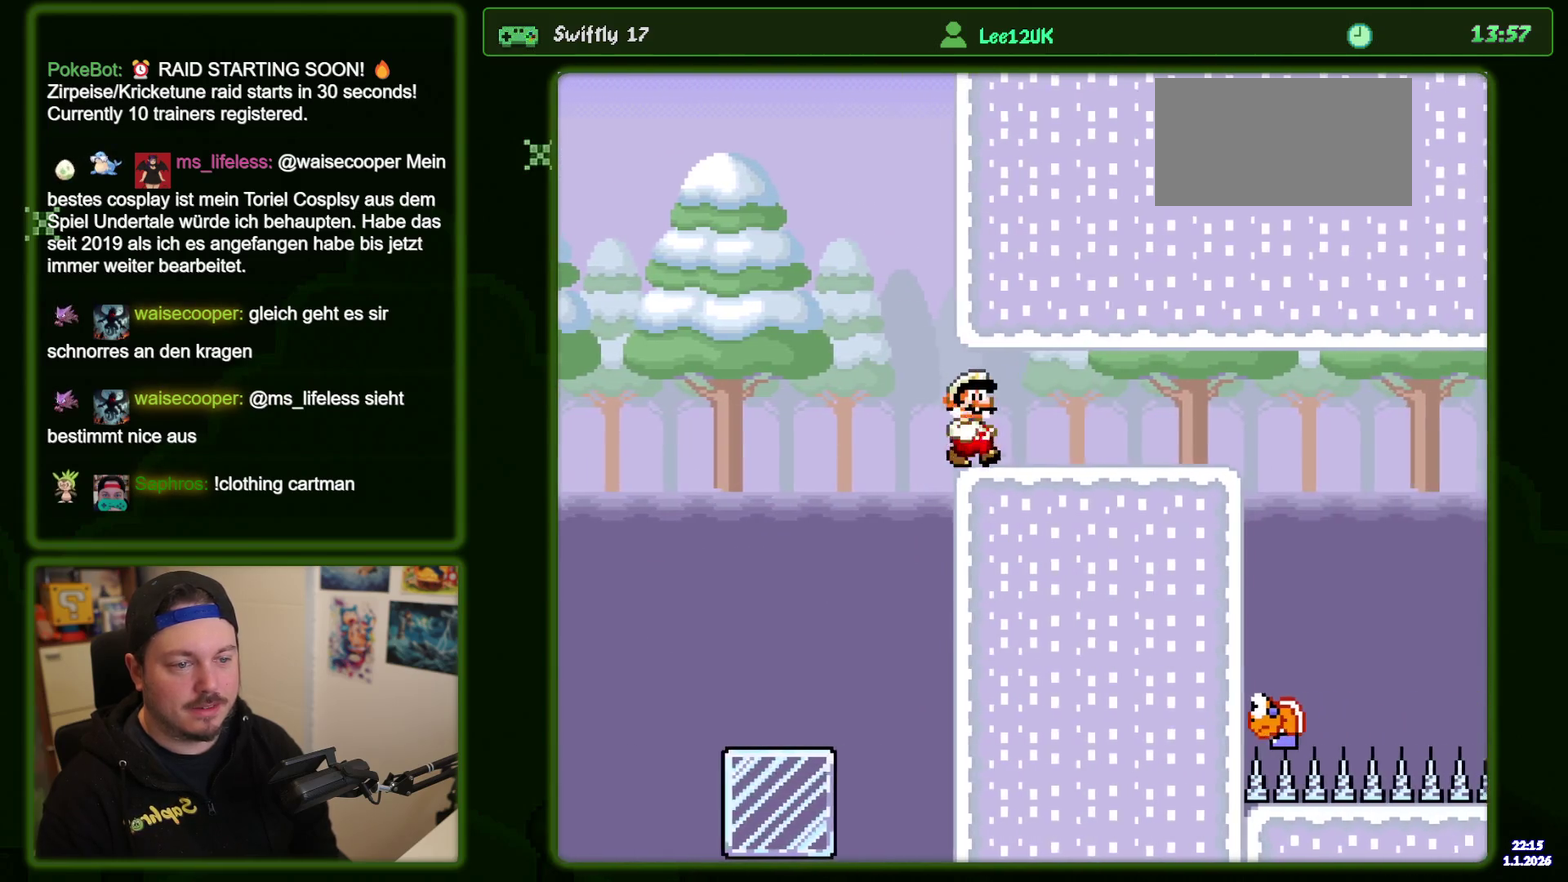
{"dt_ms": 400, "buttons": ["Y", "DPAD_RIGHT"], "events": []}